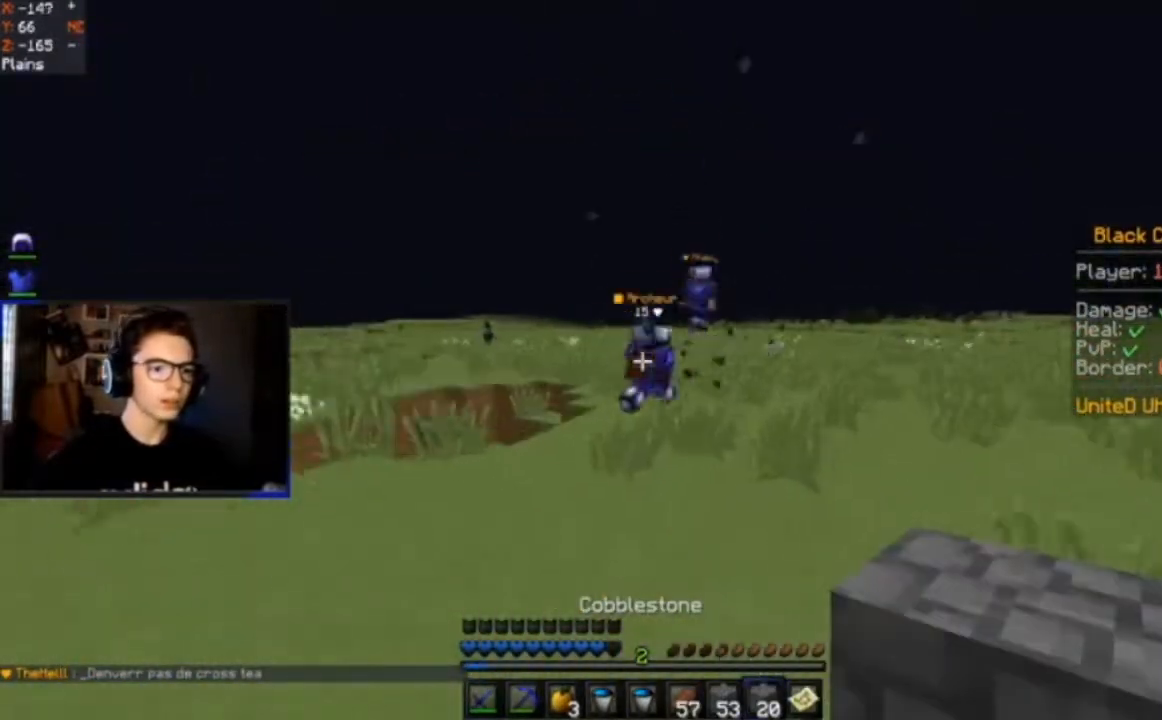
Gameplay with keyboard and mouse; each line is a JSON object with the keys and mouse buttons held at the frame after it. "events" lists presses ("down") and releases ("up") of "a", "d", "s", "space", "w", "mouse_left" and "mouse_right" between this image and that frame as [ms after this image, input, new state], when the widget could be followed in between. "mouse_left", "mouse_right" = the "left", "right" buttons of the "mouse" list. No other keys are recorded. Fast repeated clicks can show as one long hold. Mouse movement is not recorded.
{"keys": ["space", "w"], "mouse": ["left"], "events": [[367, "mouse_left", "down"]]}
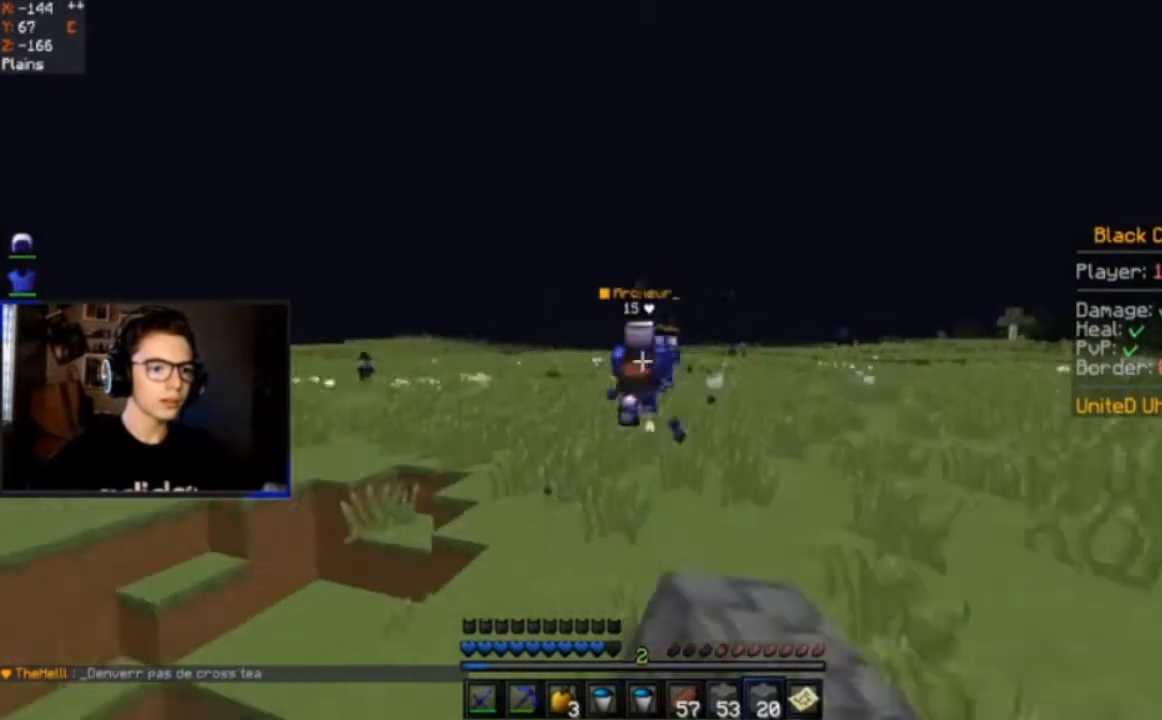
{"keys": ["space", "w"], "mouse": ["left"]}
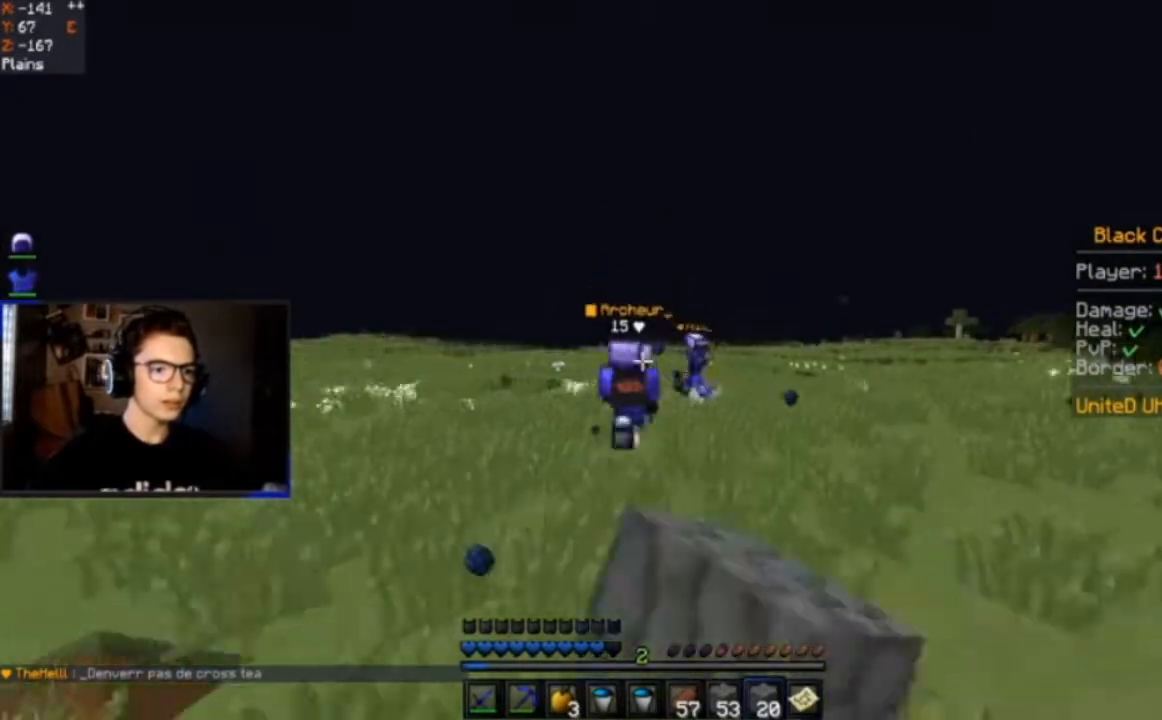
{"keys": ["d", "space", "w"], "mouse": [], "events": [[34, "mouse_left", "up"], [100, "mouse_left", "down"], [234, "mouse_left", "up"], [434, "d", "down"]]}
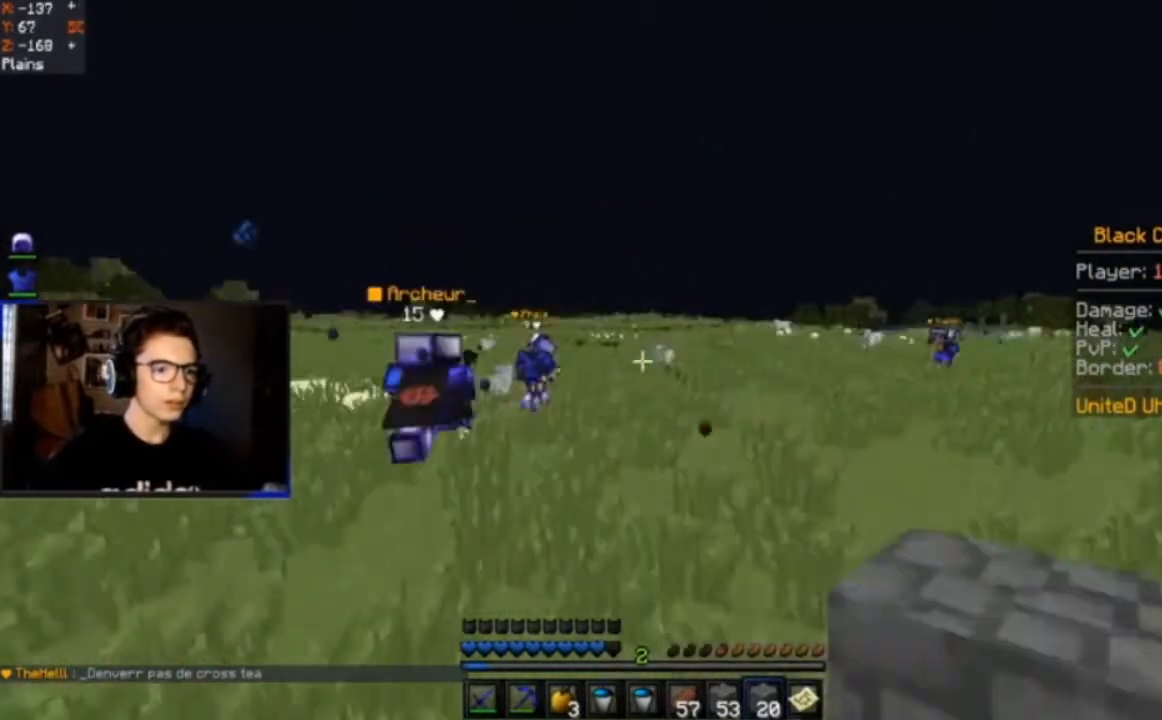
{"keys": ["space", "w"], "mouse": [], "events": [[200, "d", "up"]]}
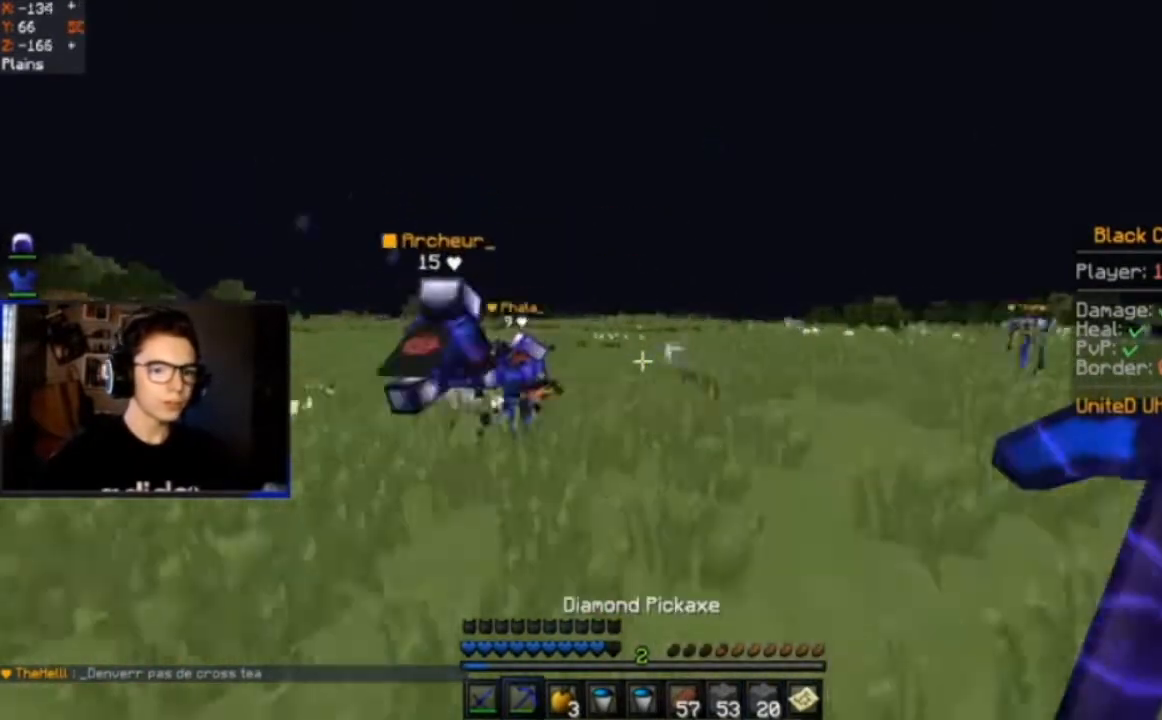
{"keys": ["space", "w"], "mouse": [], "events": [[34, "a", "down"], [401, "a", "up"]]}
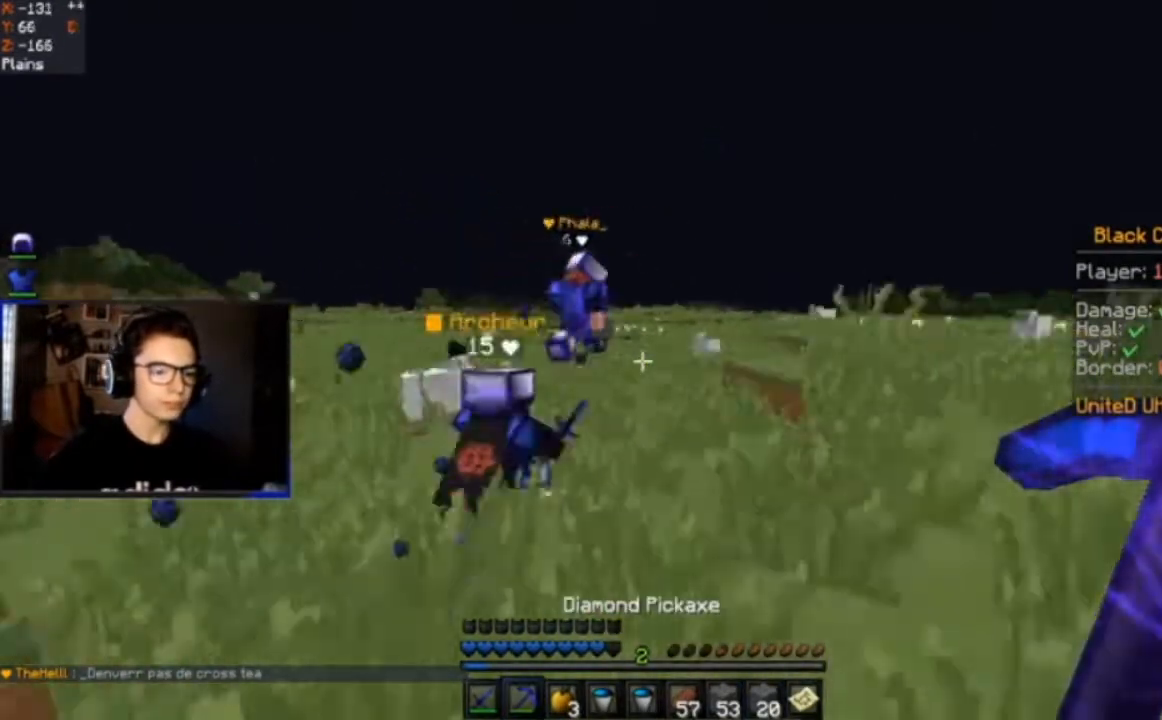
{"keys": ["space", "w"], "mouse": [], "events": []}
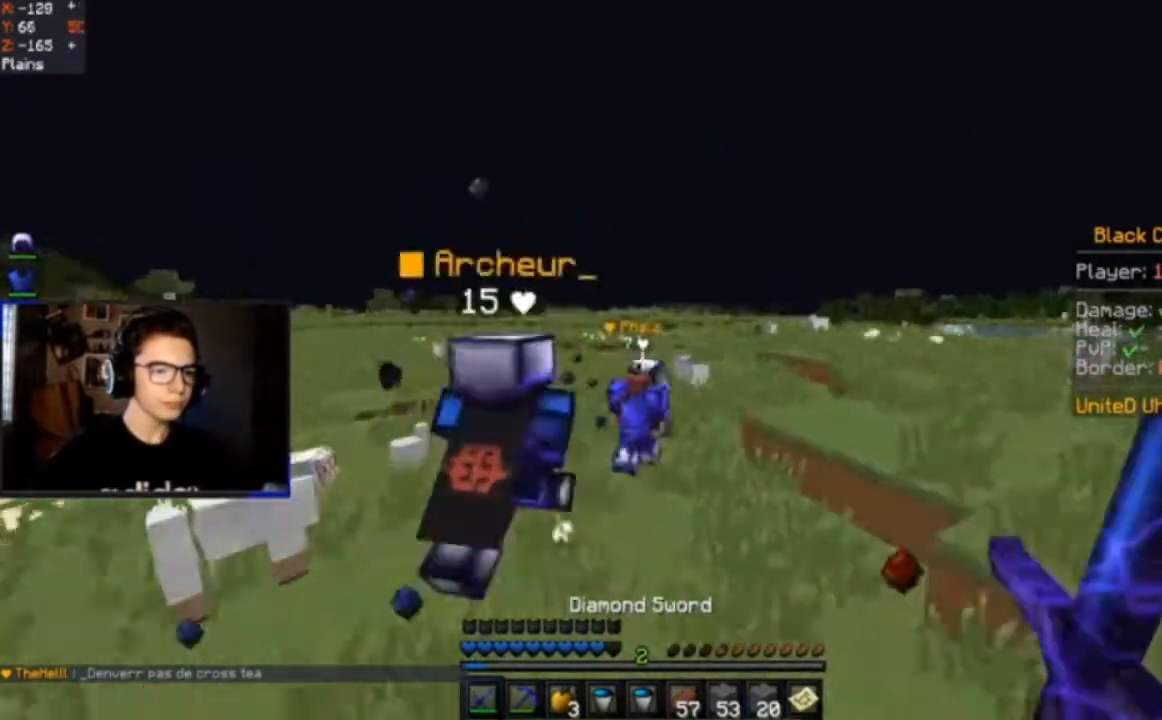
{"keys": ["space", "w"], "mouse": [], "events": []}
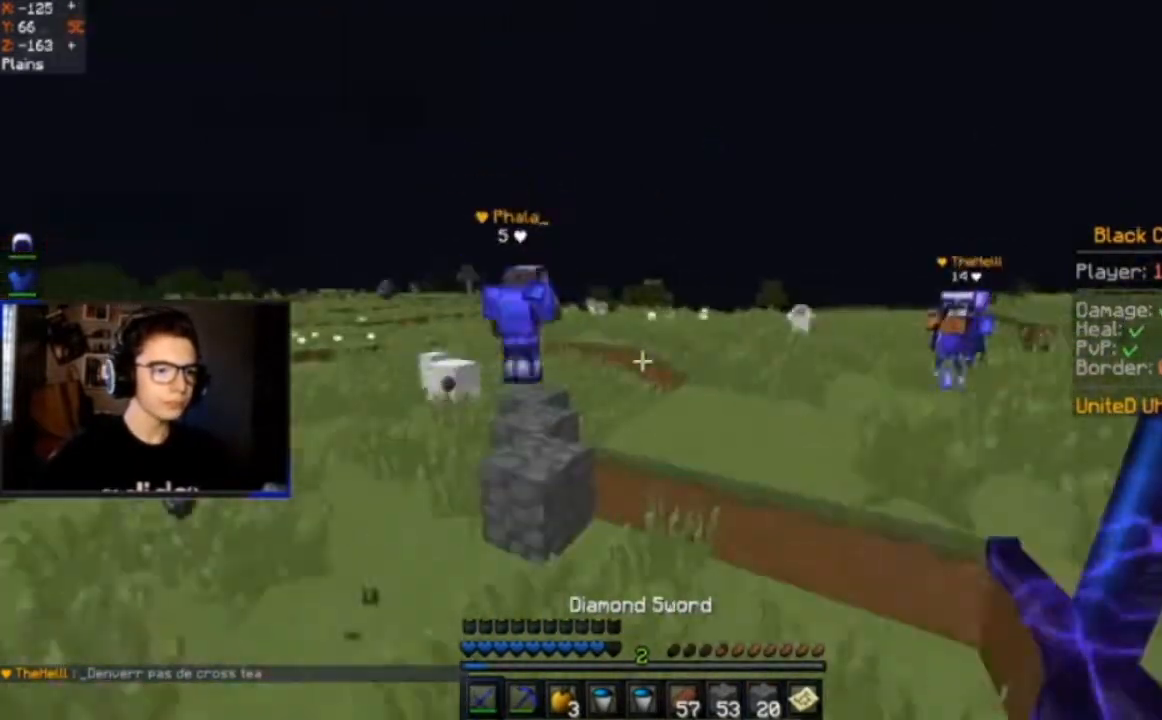
{"keys": ["space", "w"], "mouse": [], "events": []}
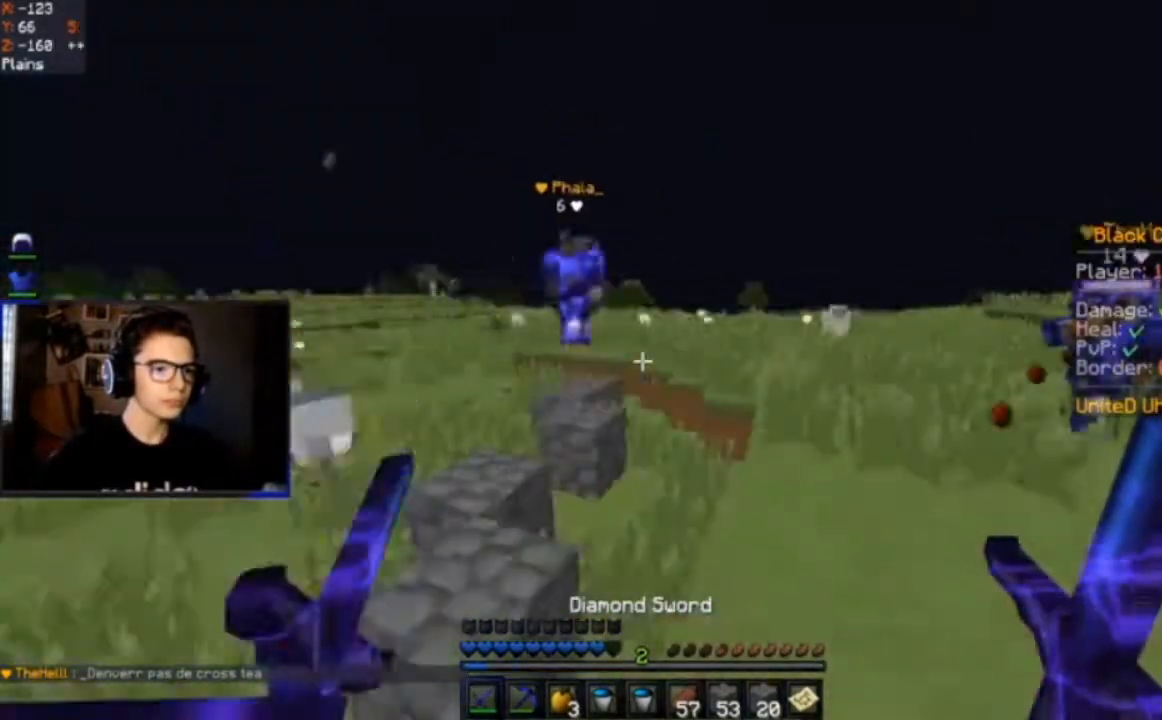
{"keys": ["a", "space", "w"], "mouse": [], "events": [[100, "space", "up"], [200, "space", "down"], [367, "a", "down"]]}
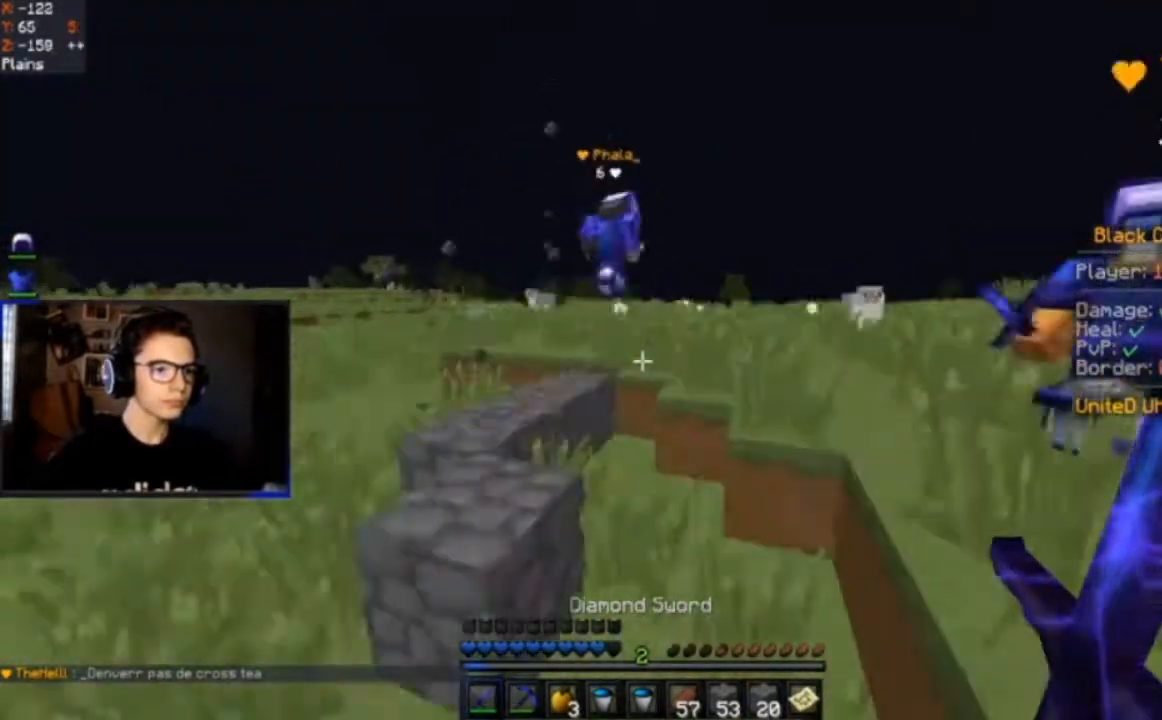
{"keys": ["space", "w"], "mouse": ["left"], "events": [[33, "a", "up"], [100, "space", "up"], [367, "mouse_left", "down"], [367, "space", "down"]]}
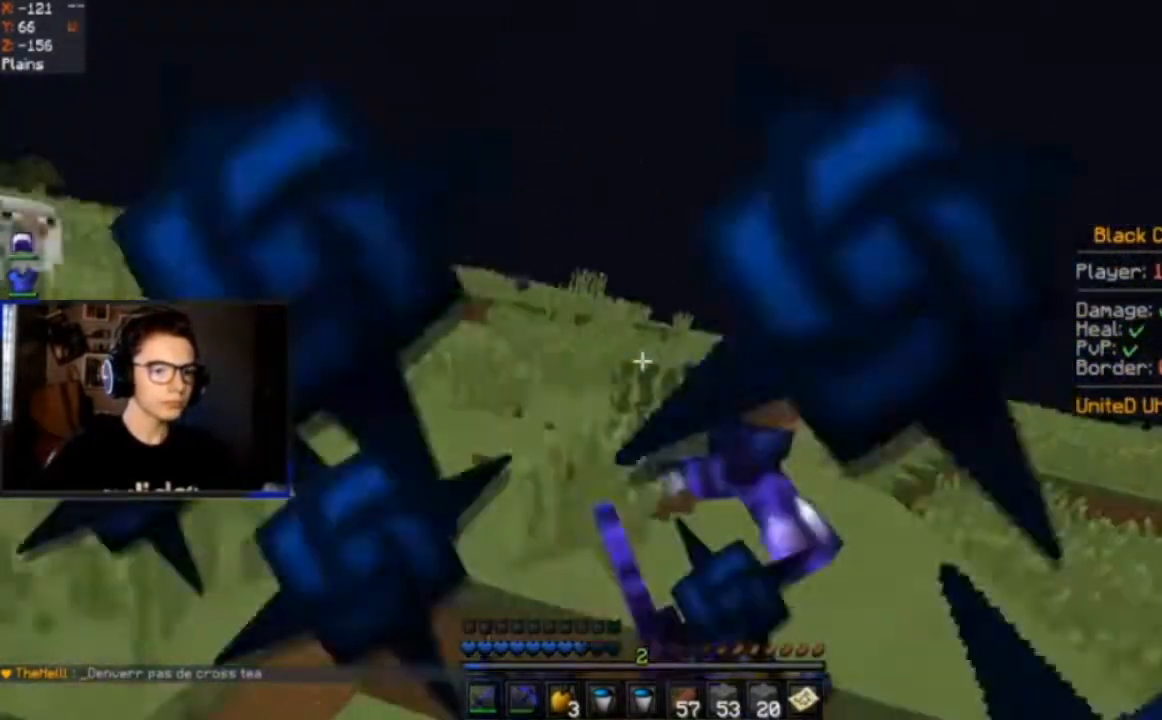
{"keys": ["d", "w"], "mouse": ["left"], "events": [[34, "d", "down"], [100, "space", "up"], [267, "mouse_right", "down"], [367, "mouse_right", "up"]]}
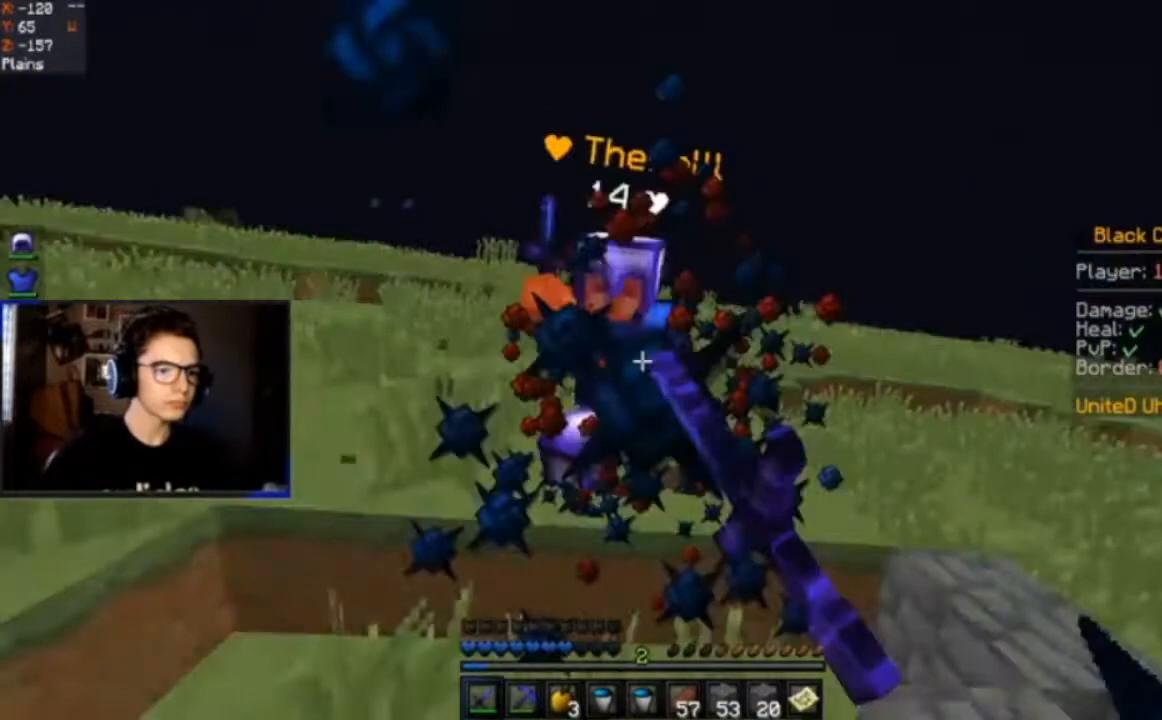
{"keys": ["a", "space", "w"], "mouse": ["left"], "events": [[433, "a", "down"], [433, "d", "up"], [433, "space", "down"]]}
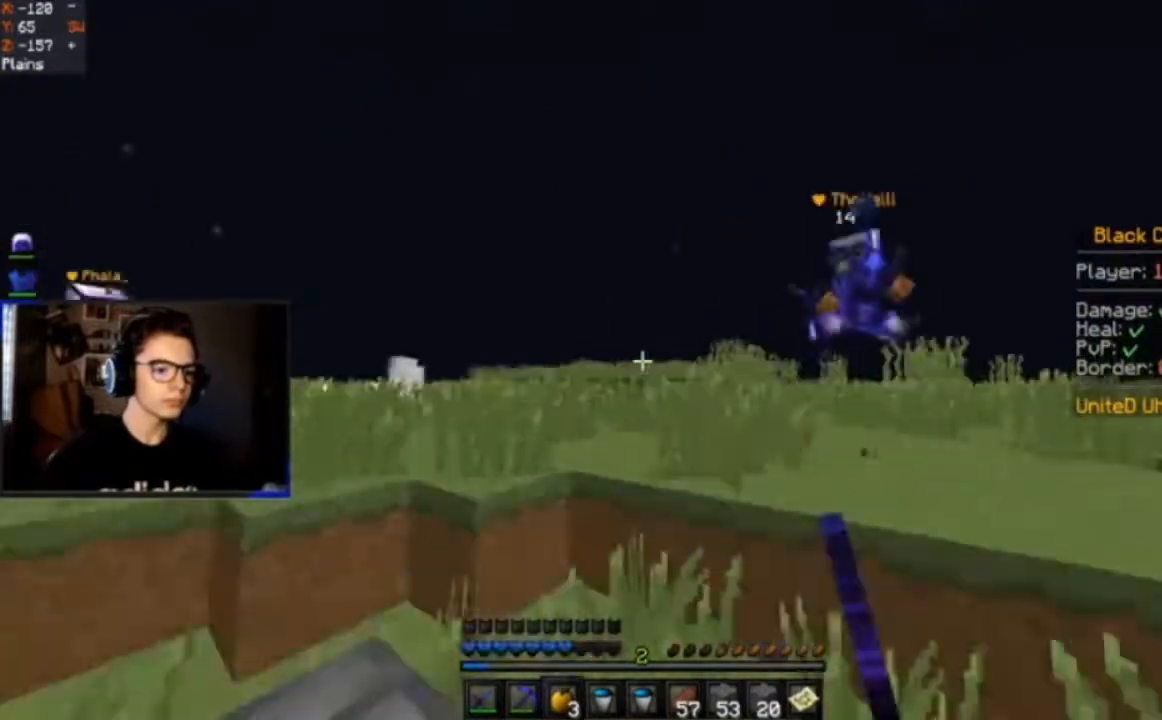
{"keys": ["a", "space"], "mouse": ["left", "right"], "events": [[34, "mouse_right", "down"], [367, "w", "up"]]}
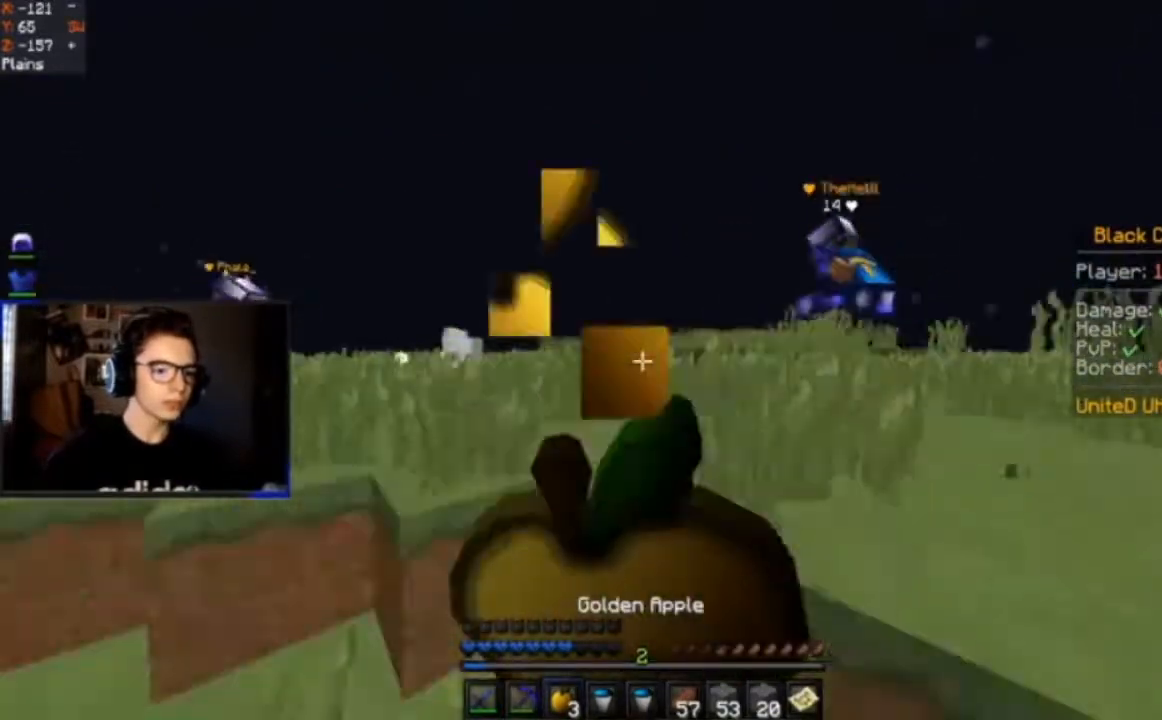
{"keys": ["a", "space", "w"], "mouse": ["left", "right"], "events": [[433, "w", "down"]]}
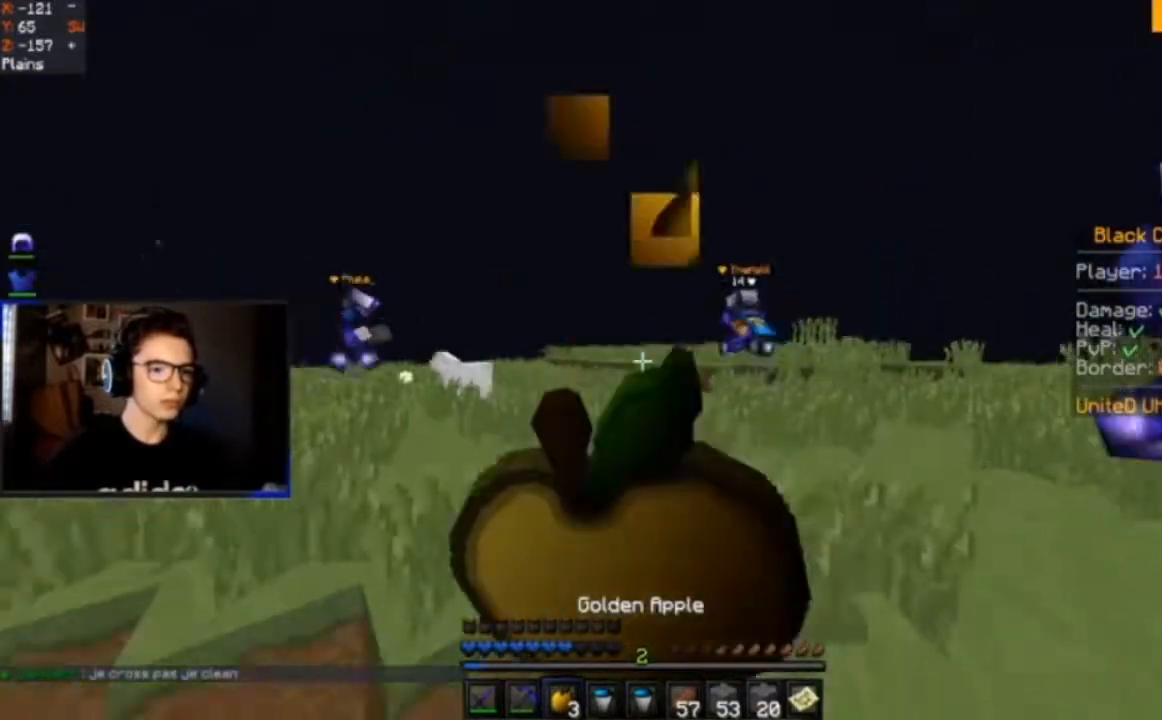
{"keys": ["w"], "mouse": ["left", "right"], "events": [[34, "space", "up"], [434, "a", "up"]]}
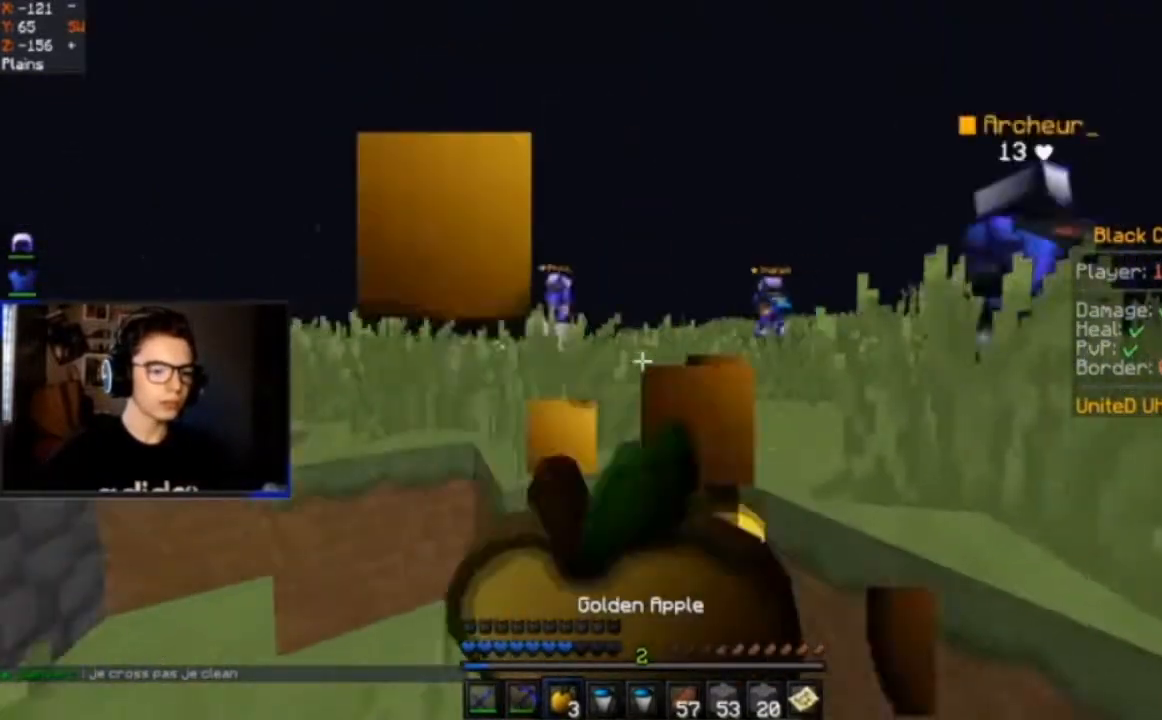
{"keys": ["space", "w"], "mouse": [], "events": [[33, "d", "down"], [100, "d", "up"], [267, "mouse_left", "up"], [267, "mouse_right", "up"], [267, "space", "down"]]}
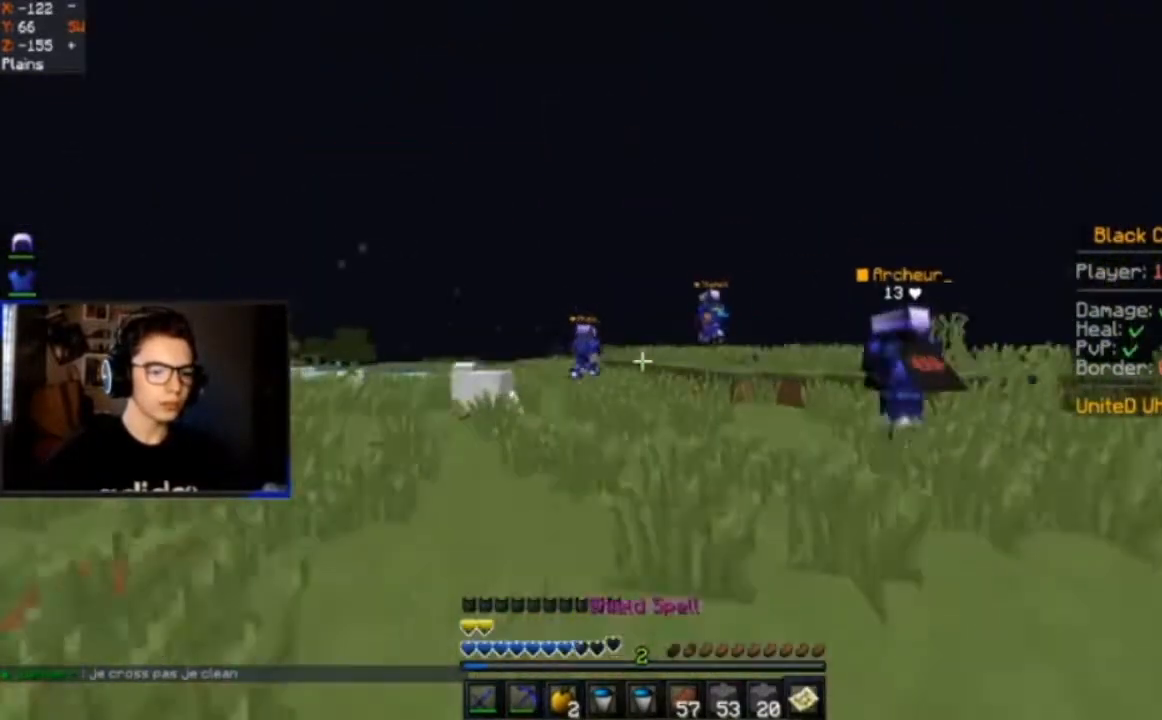
{"keys": ["space", "w"], "mouse": [], "events": [[100, "d", "down"], [267, "d", "up"]]}
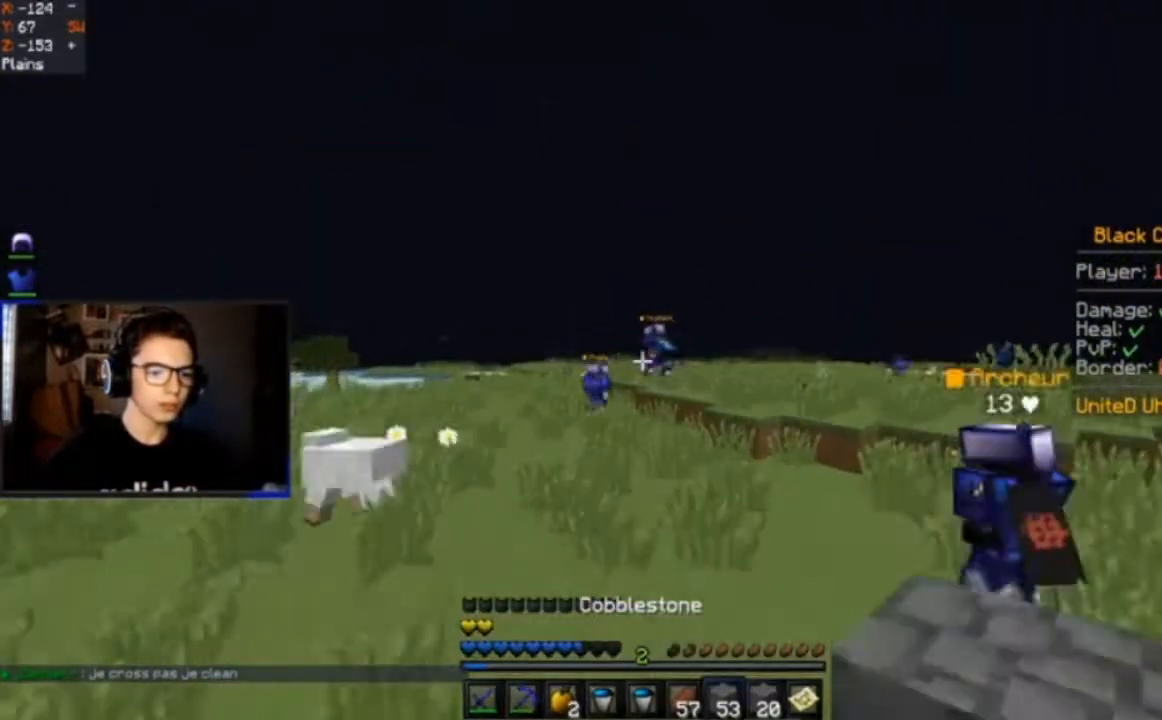
{"keys": ["a", "w"], "mouse": ["right"], "events": [[267, "a", "down"], [267, "mouse_right", "down"], [367, "space", "up"]]}
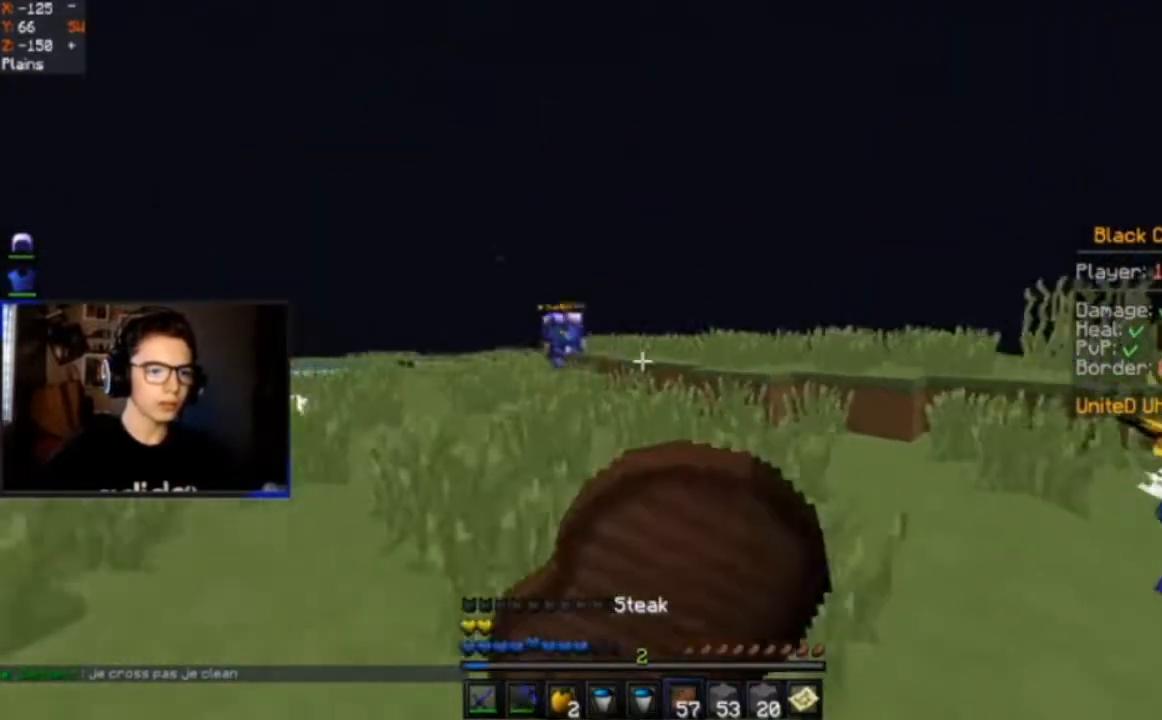
{"keys": ["a", "w"], "mouse": ["right"], "events": []}
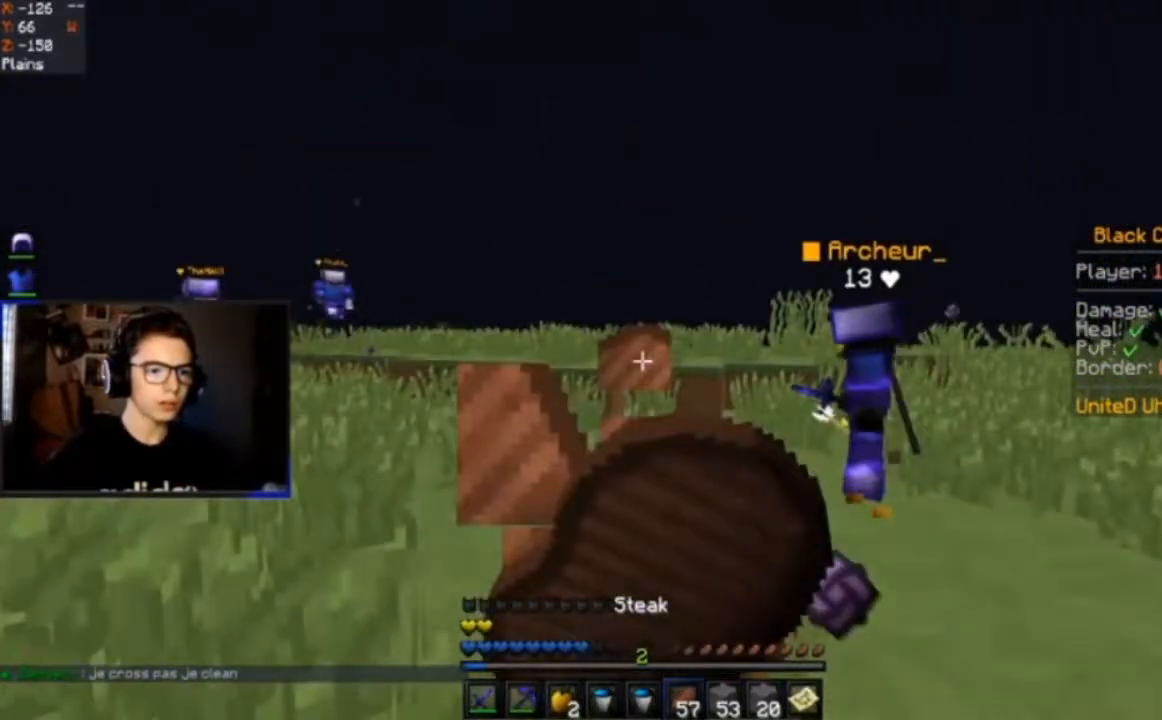
{"keys": ["a", "w"], "mouse": ["right"], "events": []}
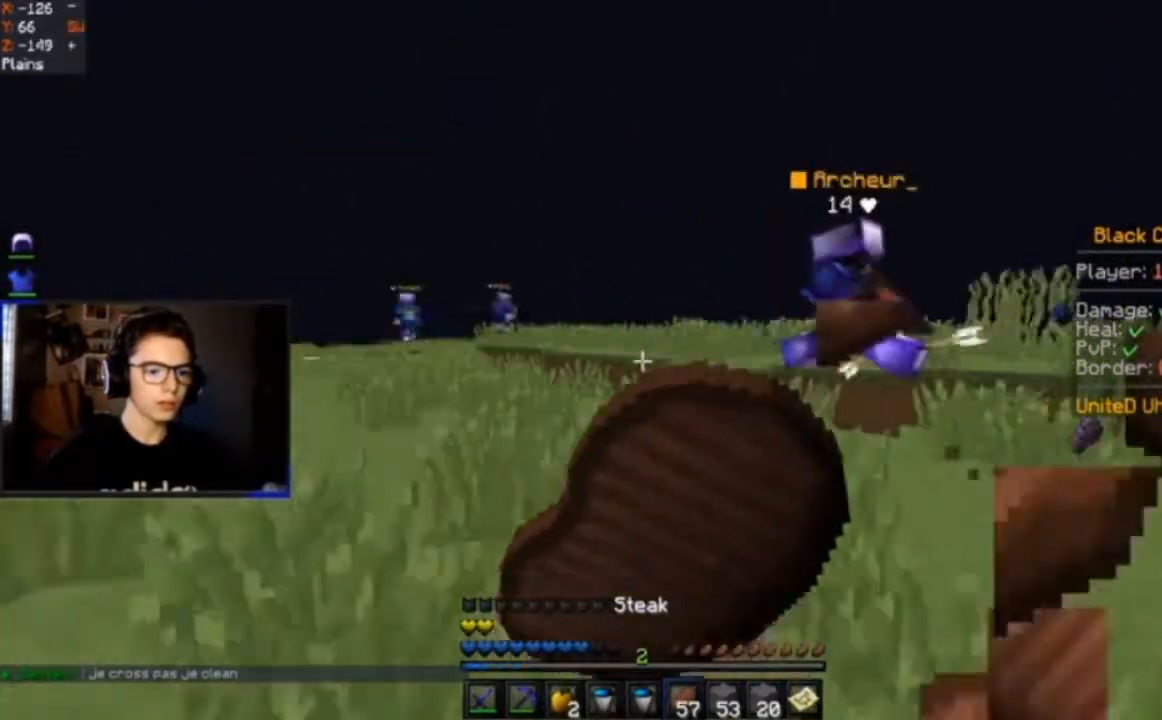
{"keys": ["w"], "mouse": ["right"], "events": [[200, "a", "up"]]}
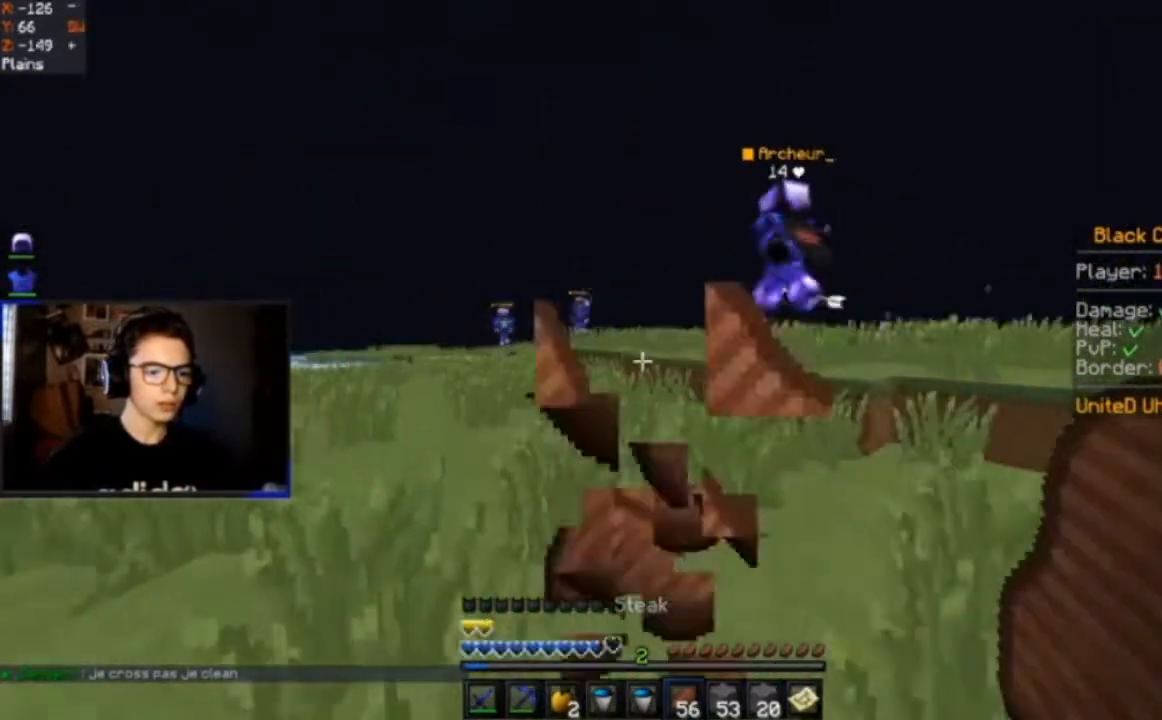
{"keys": ["space", "w"], "mouse": [], "events": [[100, "a", "down"], [100, "mouse_right", "up"], [100, "space", "down"], [433, "a", "up"]]}
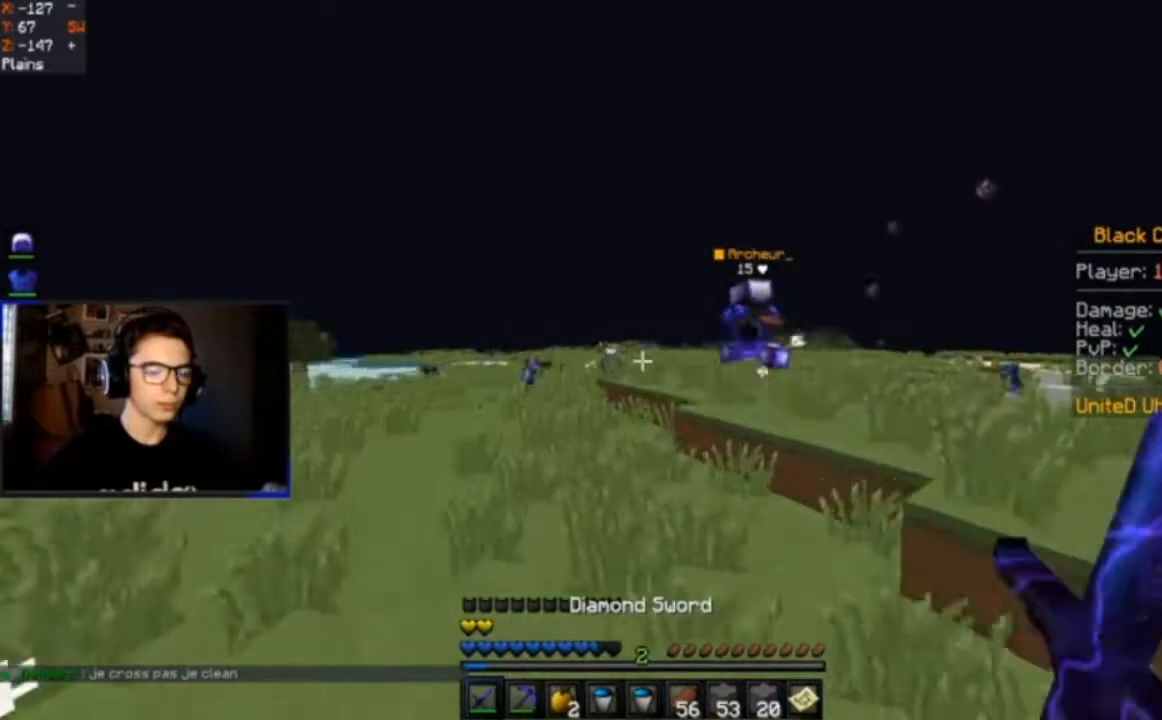
{"keys": ["space", "w"], "mouse": [], "events": []}
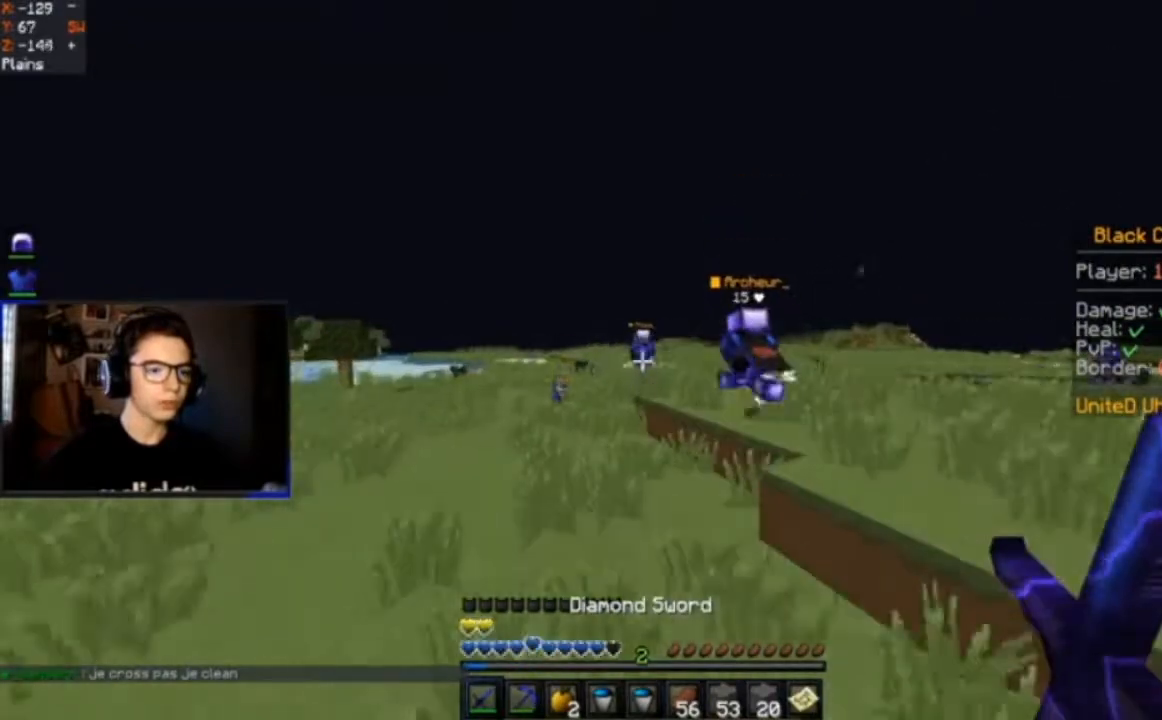
{"keys": ["space", "w"], "mouse": [], "events": [[100, "a", "down"], [367, "a", "up"]]}
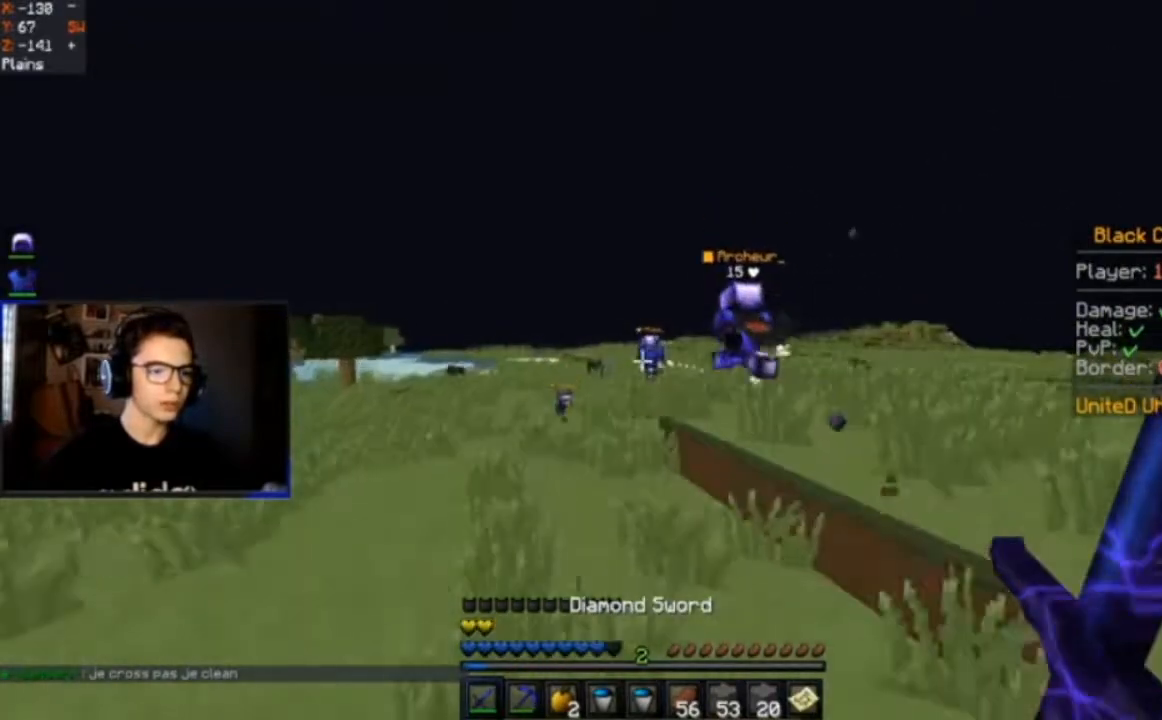
{"keys": ["space", "w"], "mouse": [], "events": [[200, "a", "down"], [434, "a", "up"]]}
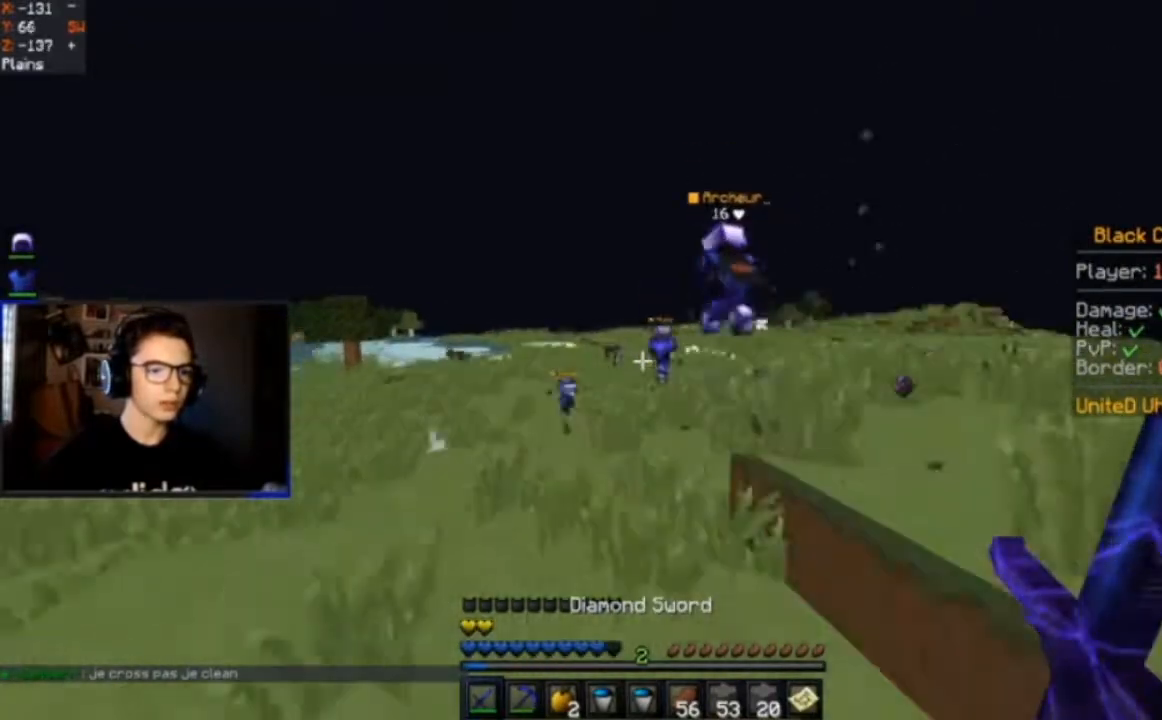
{"keys": ["space", "w"], "mouse": [], "events": [[100, "a", "down"], [367, "a", "up"]]}
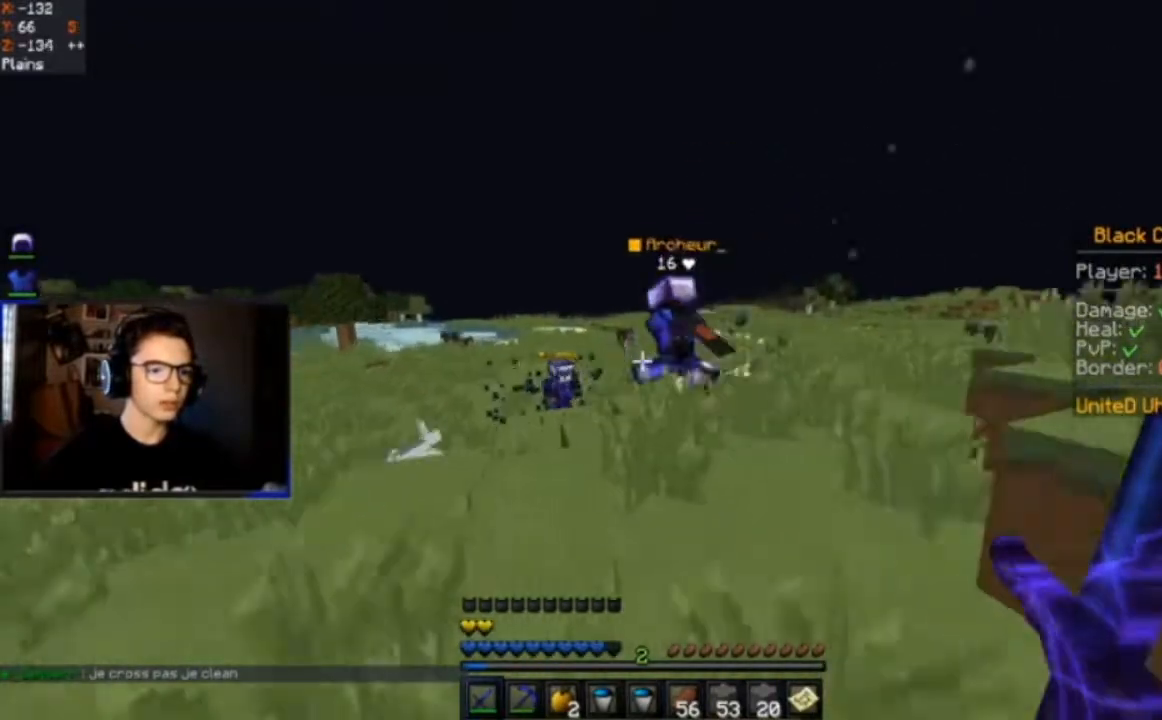
{"keys": ["a", "w"], "mouse": [], "events": [[200, "a", "down"], [434, "space", "up"]]}
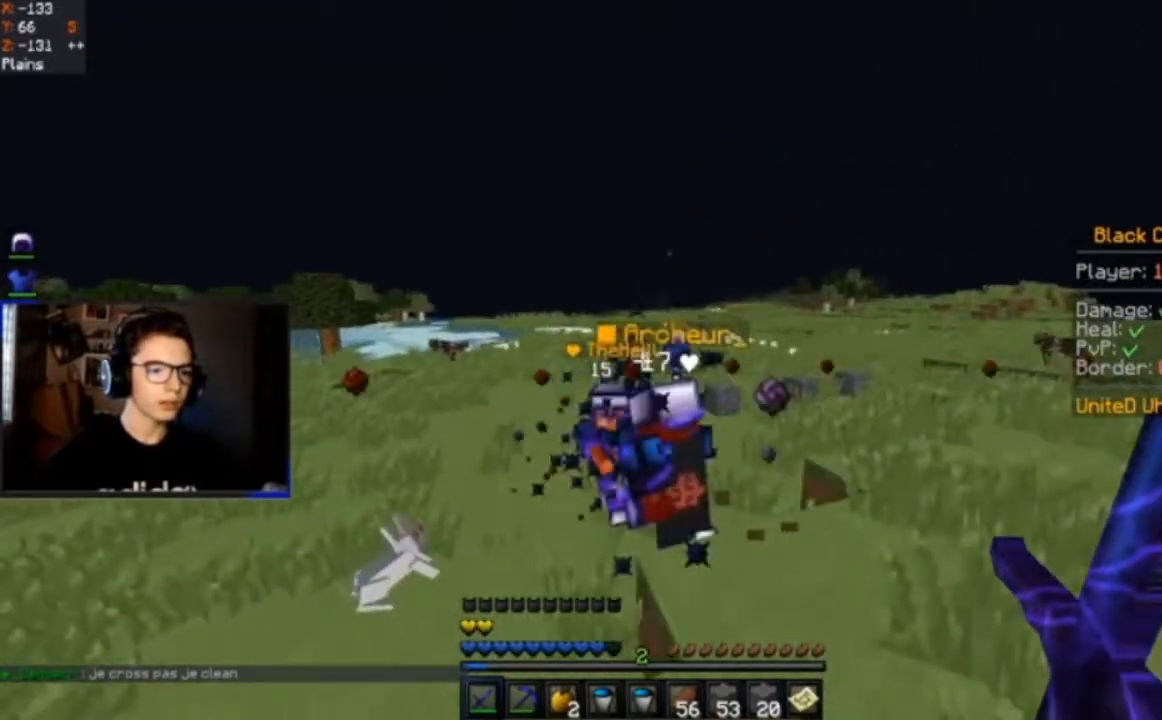
{"keys": ["w"], "mouse": ["right"], "events": [[33, "a", "up"], [200, "a", "down"], [367, "mouse_right", "down"], [433, "a", "up"]]}
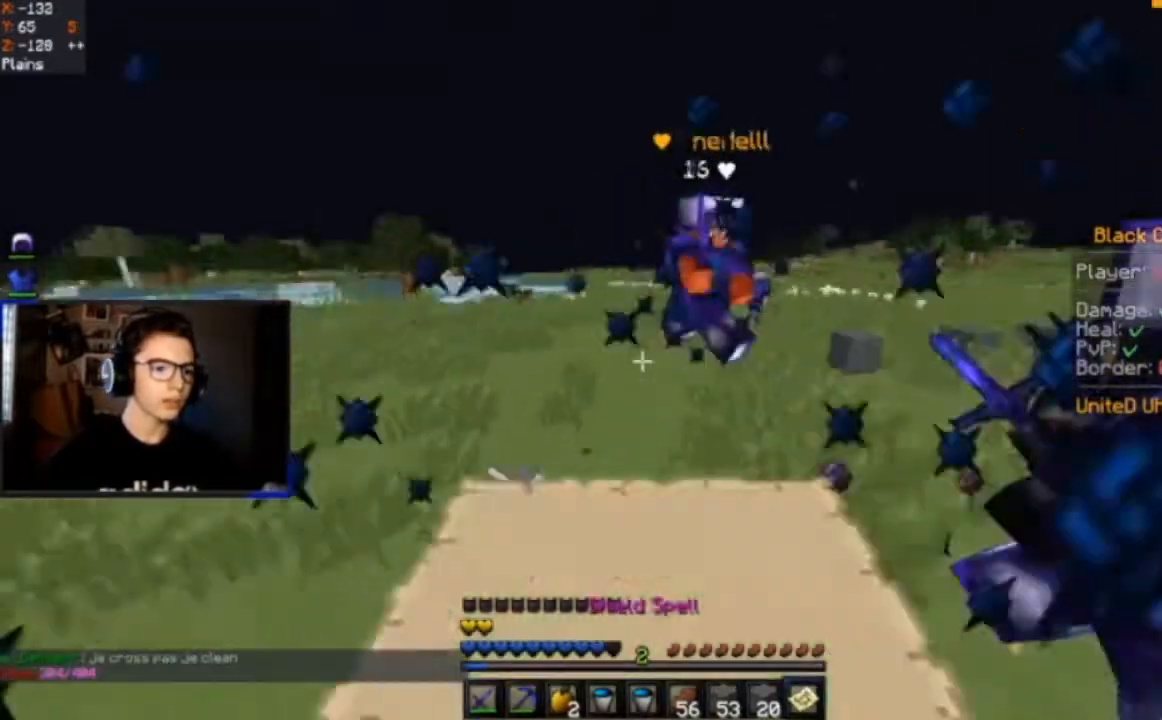
{"keys": ["w"], "mouse": ["left"], "events": [[34, "mouse_right", "up"], [100, "mouse_left", "down"], [367, "mouse_left", "up"], [434, "mouse_left", "down"]]}
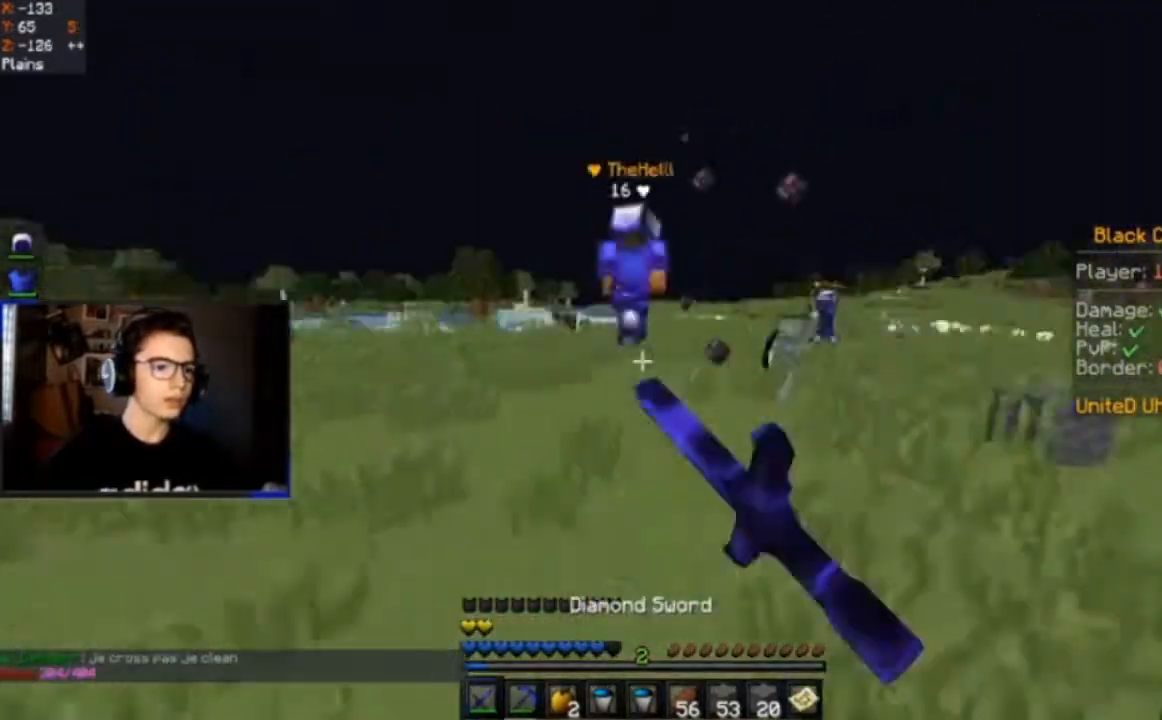
{"keys": ["a", "space", "w"], "mouse": ["left"], "events": [[33, "a", "down"], [33, "mouse_left", "up"], [100, "mouse_left", "down"], [233, "a", "up"], [267, "space", "down"], [367, "a", "down"]]}
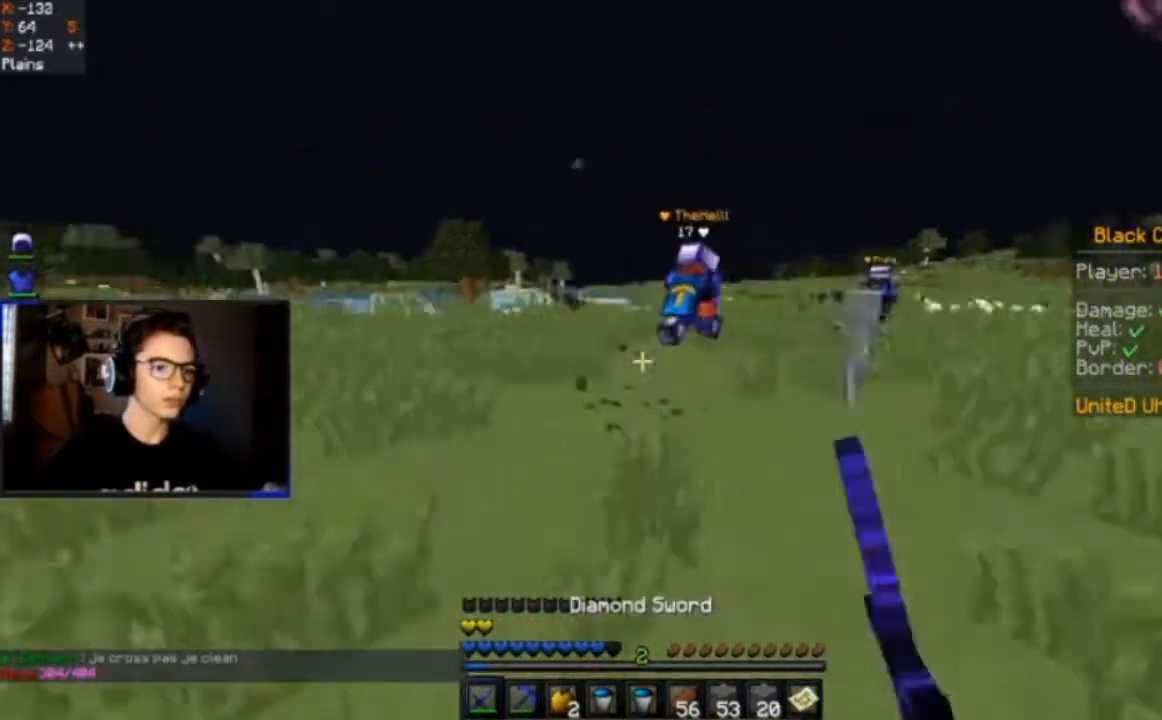
{"keys": ["space", "w"], "mouse": [], "events": [[34, "mouse_left", "up"], [100, "a", "up"], [100, "mouse_left", "down"], [200, "mouse_left", "up"], [267, "mouse_left", "down"], [434, "mouse_left", "up"]]}